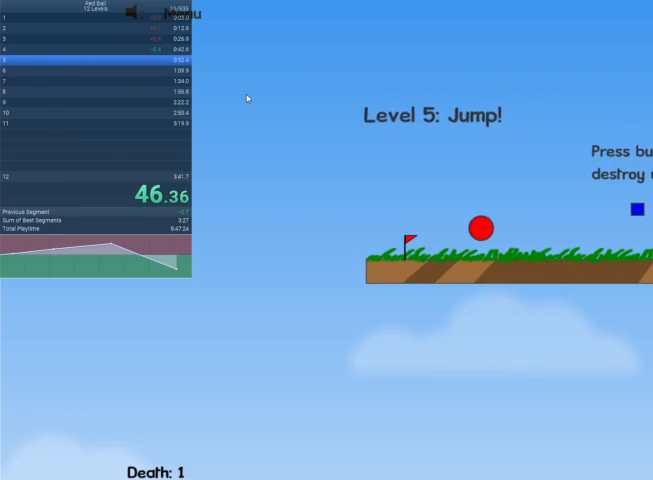
Gameplay with keyboard; each line is a JSON object with the keys held at the frame after it. "events" lists presses ("down") and releases ("up") of "down", "escape", "left", "r", "right" and "up" between this image and that frame as [ms after this image, input, new state], when the widget could be followed in between. No other keys are recorded. Mouse input is not recorded.
{"keys": ["right"], "events": []}
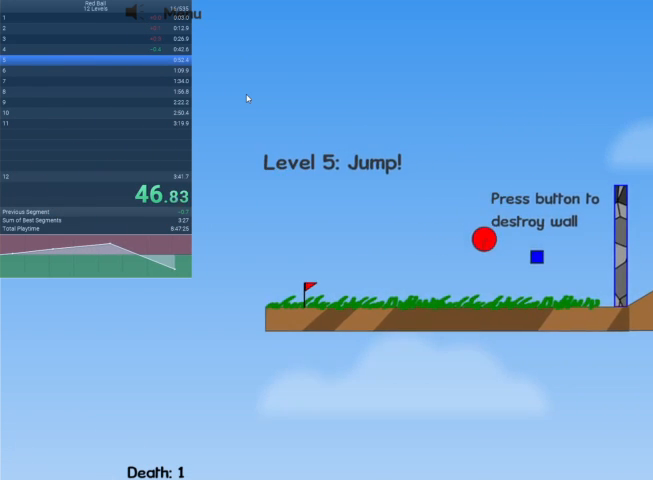
{"keys": ["right"], "events": []}
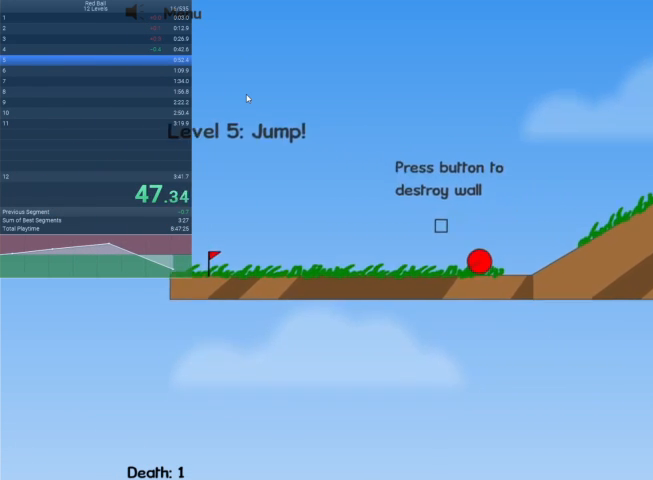
{"keys": ["right"], "events": []}
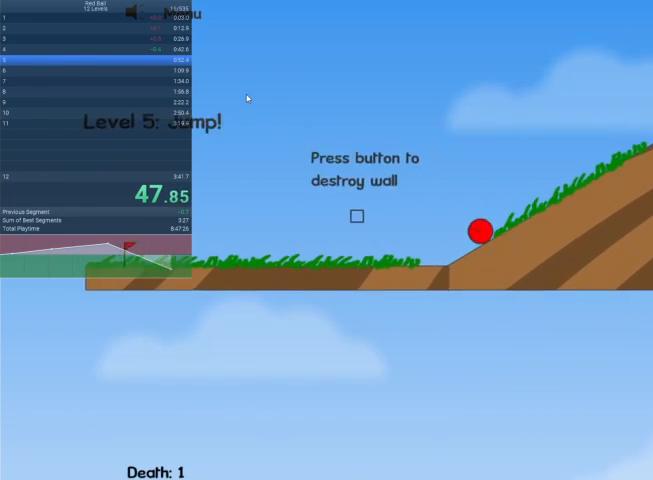
{"keys": ["right"], "events": []}
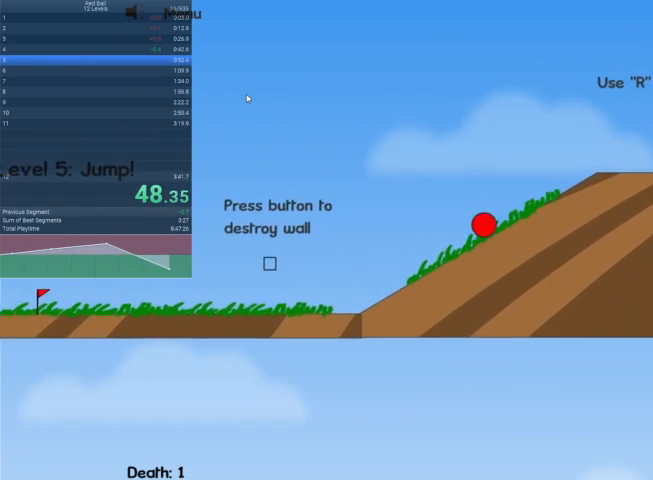
{"keys": ["right"], "events": []}
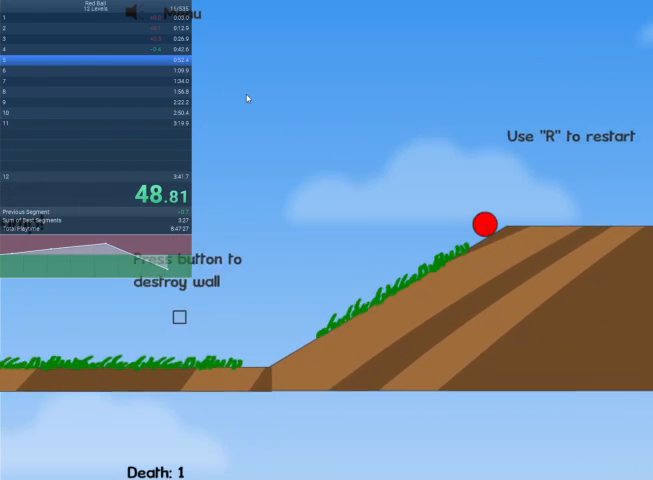
{"keys": ["right", "up"], "events": [[67, "up", "down"]]}
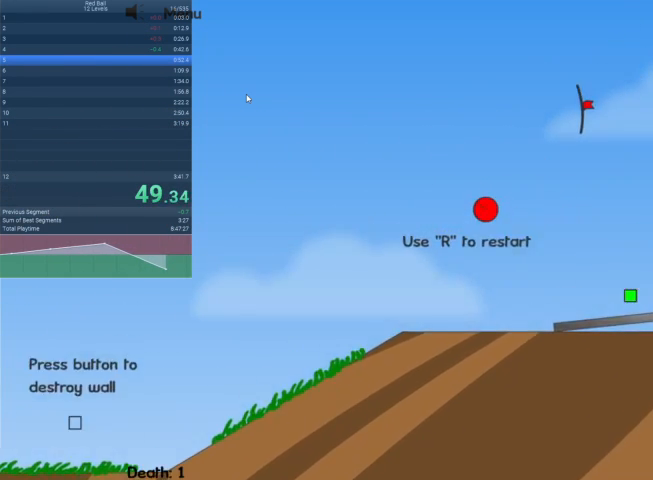
{"keys": ["left", "up"], "events": [[133, "right", "up"], [167, "left", "down"]]}
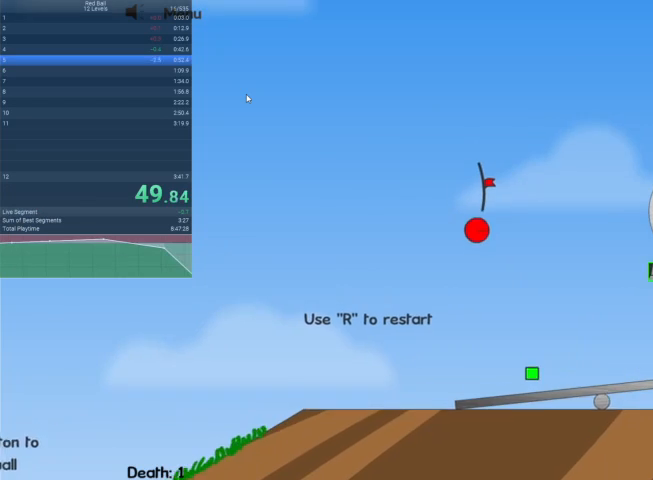
{"keys": [], "events": [[333, "left", "up"], [467, "up", "up"]]}
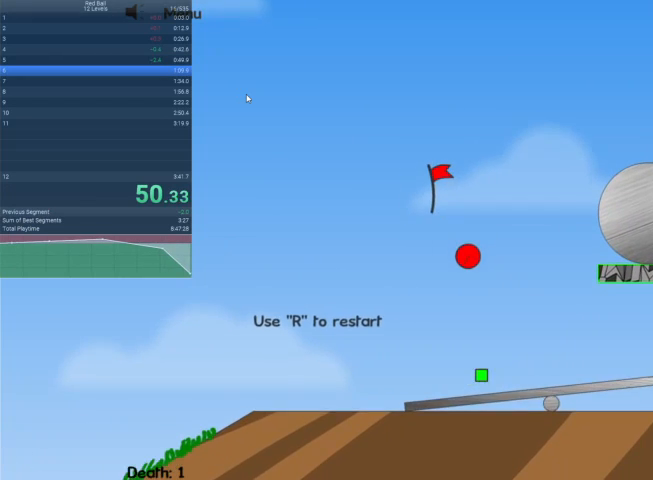
{"keys": [], "events": []}
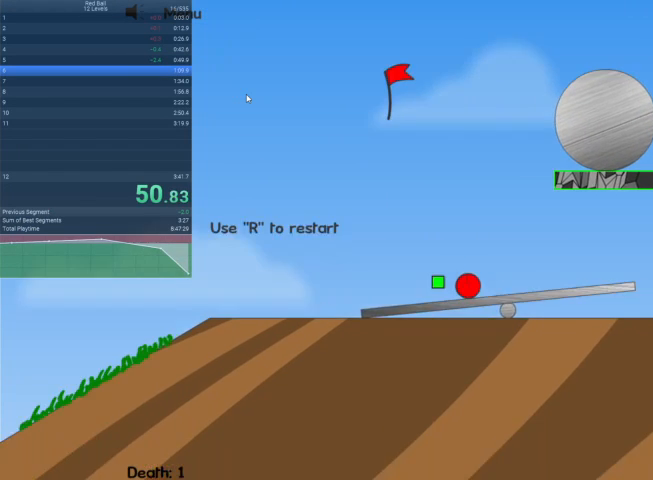
{"keys": [], "events": []}
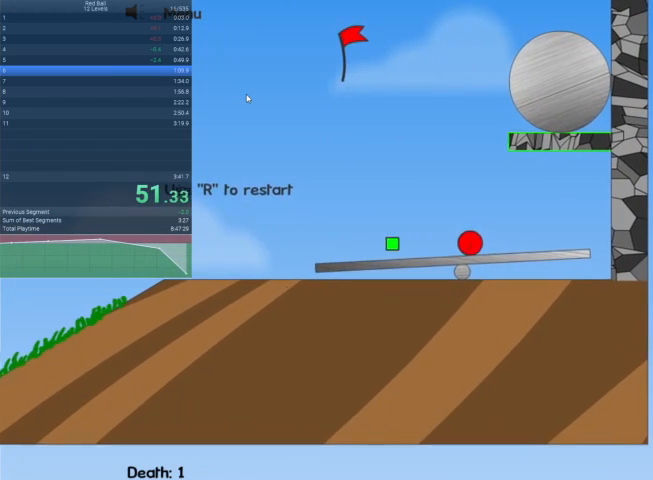
{"keys": [], "events": []}
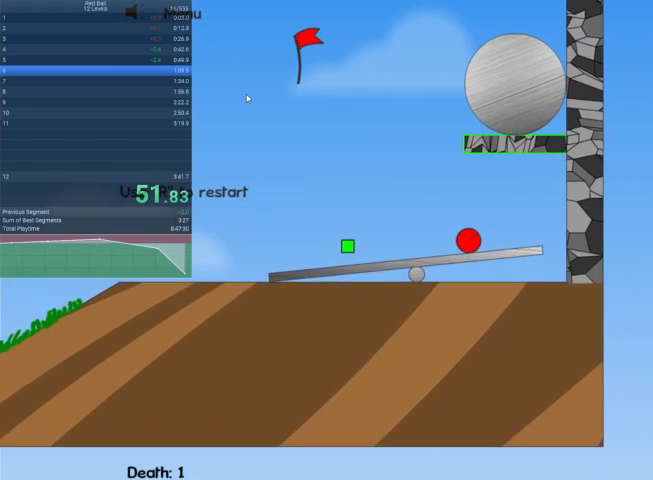
{"keys": [], "events": []}
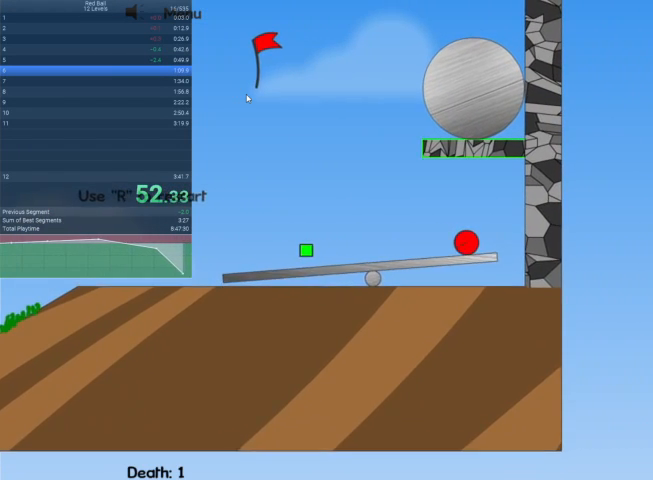
{"keys": [], "events": []}
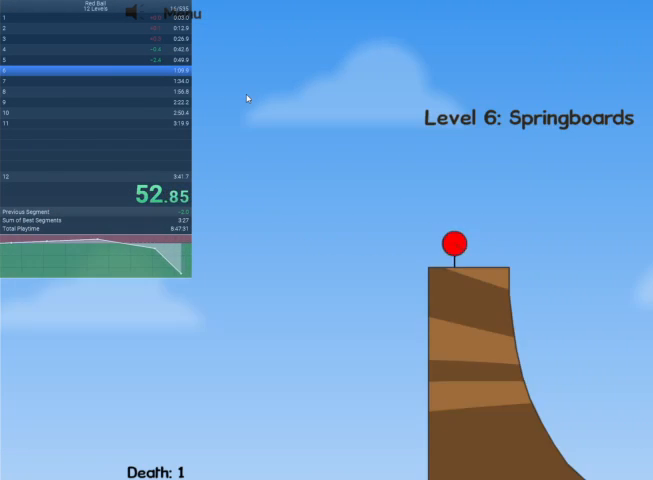
{"keys": ["right"], "events": [[133, "right", "down"]]}
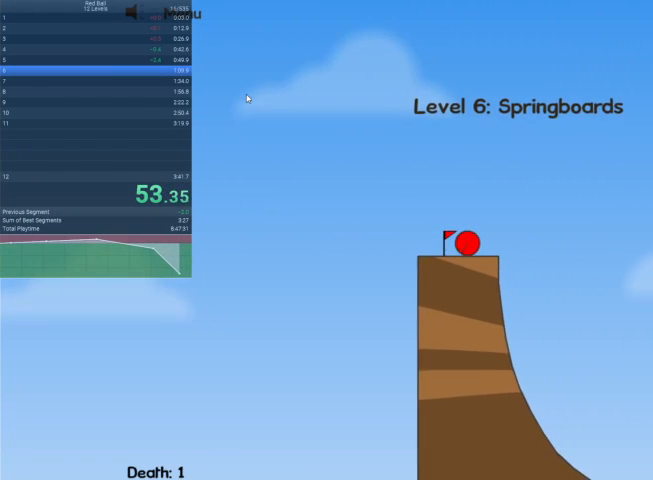
{"keys": ["left"], "events": [[100, "right", "up"], [200, "left", "down"]]}
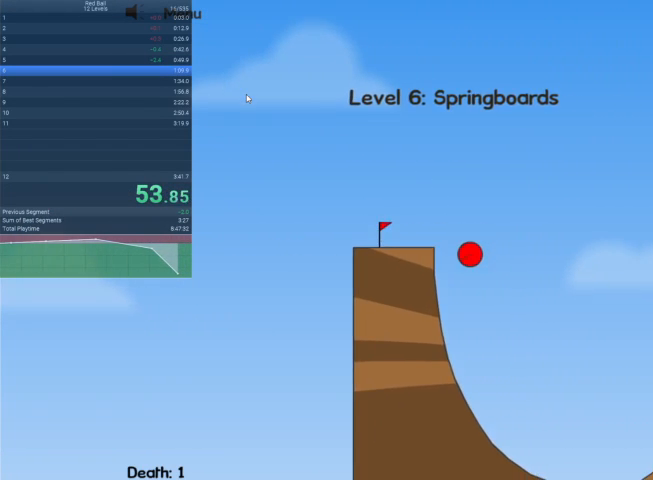
{"keys": ["right"], "events": [[333, "right", "down"], [400, "left", "up"]]}
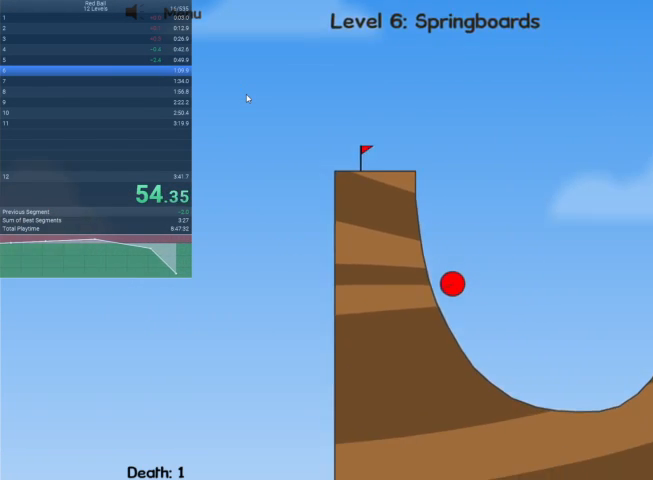
{"keys": ["right"], "events": []}
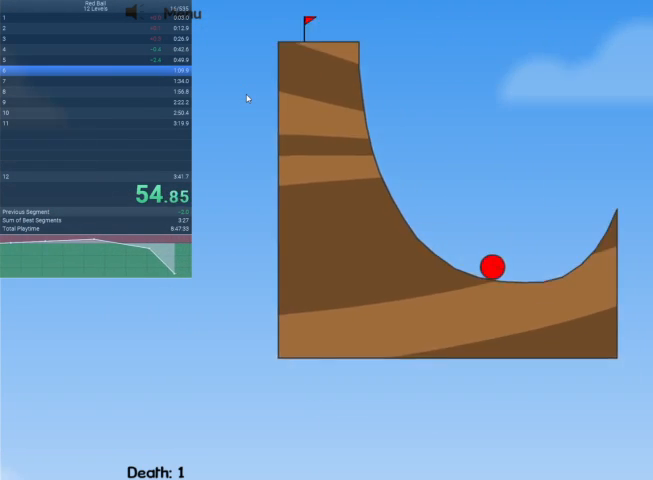
{"keys": ["right", "up"], "events": [[333, "up", "down"]]}
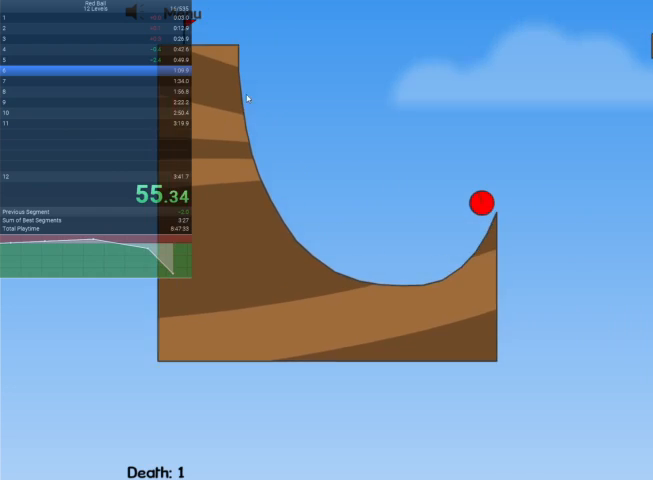
{"keys": ["right"], "events": [[333, "up", "up"]]}
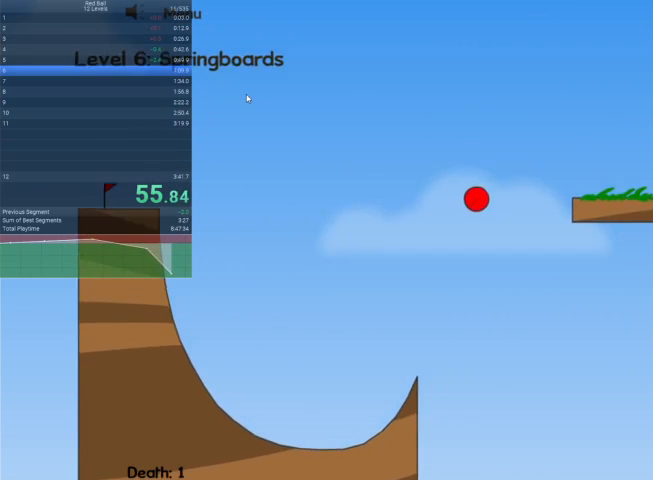
{"keys": ["right", "up"], "events": [[433, "up", "down"]]}
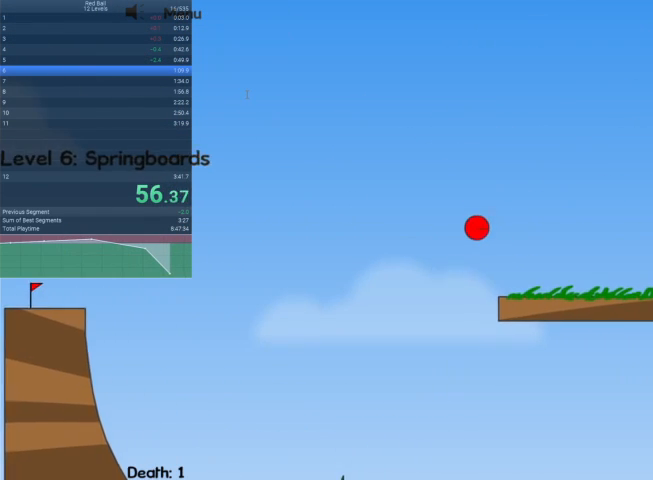
{"keys": ["right", "up"], "events": []}
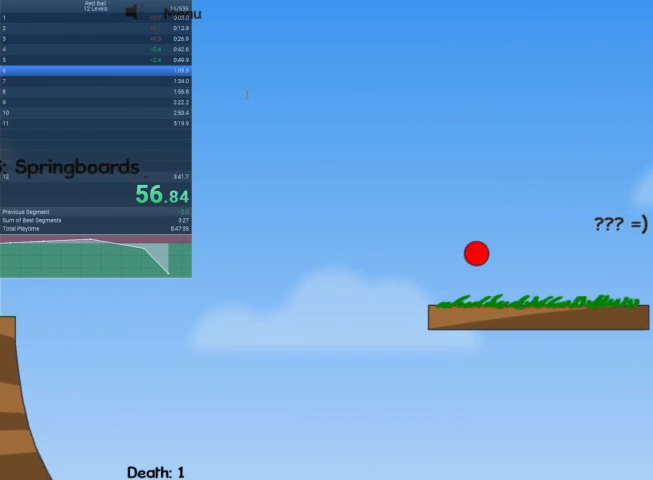
{"keys": ["right", "up"], "events": []}
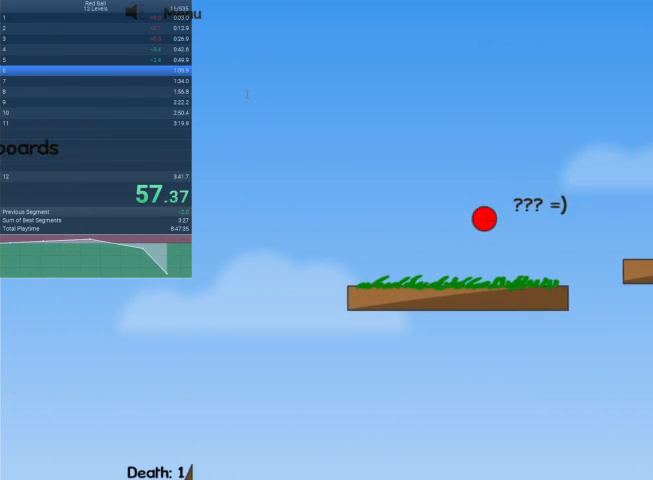
{"keys": ["right"], "events": [[67, "up", "up"]]}
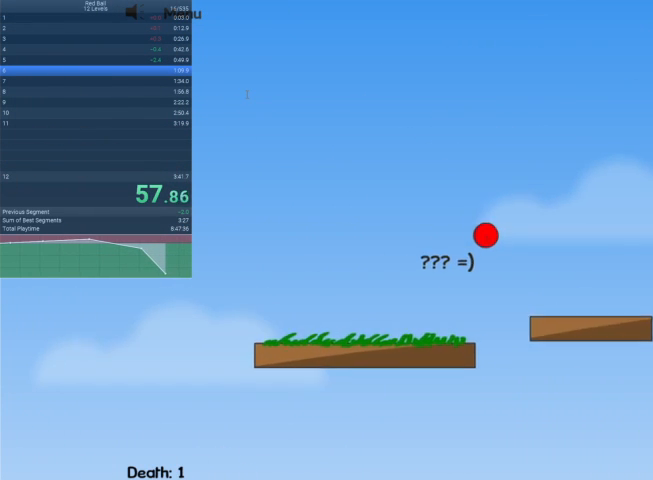
{"keys": ["right", "up"], "events": [[467, "up", "down"]]}
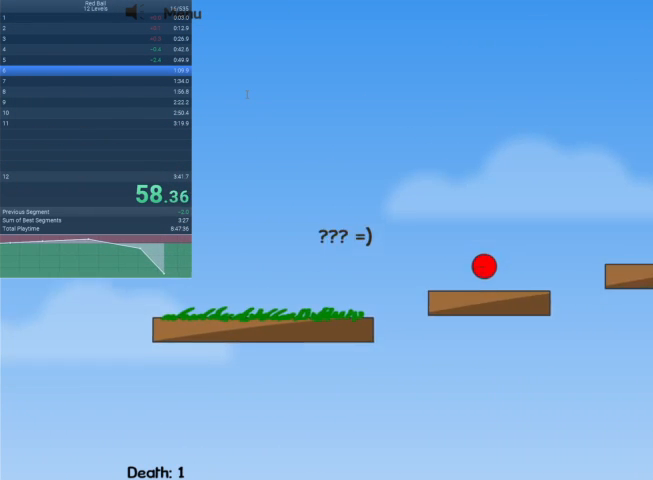
{"keys": ["right", "up"], "events": []}
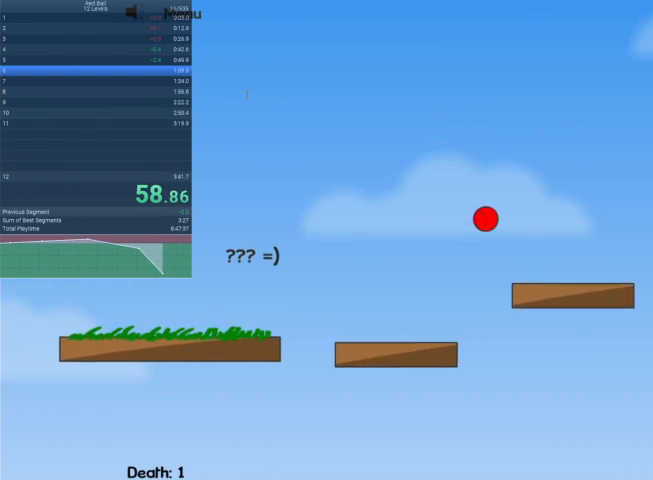
{"keys": ["right", "up"], "events": []}
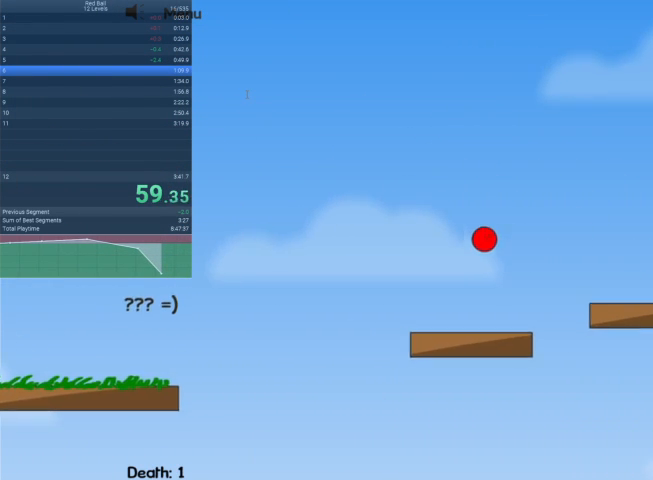
{"keys": ["right", "up"], "events": []}
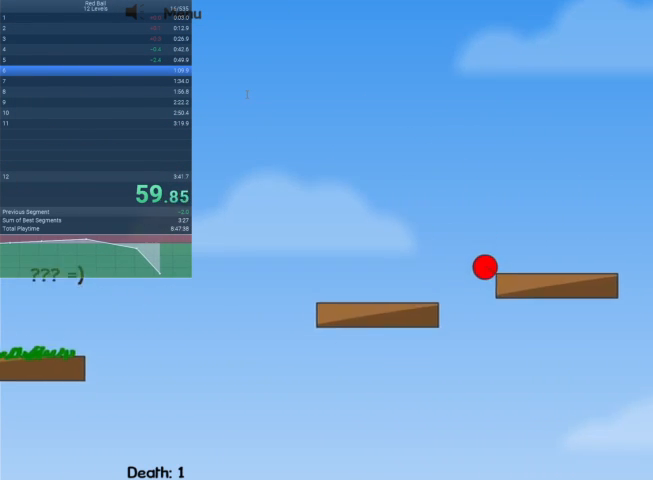
{"keys": ["right", "up"], "events": []}
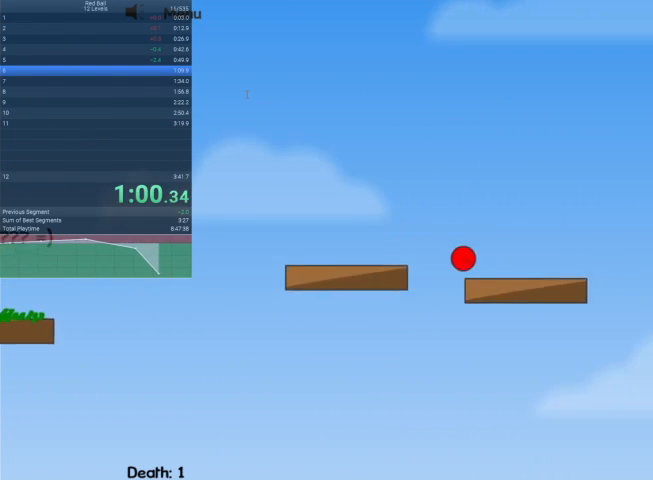
{"keys": [], "events": [[67, "escape", "down"], [67, "up", "up"], [167, "escape", "up"], [167, "right", "up"]]}
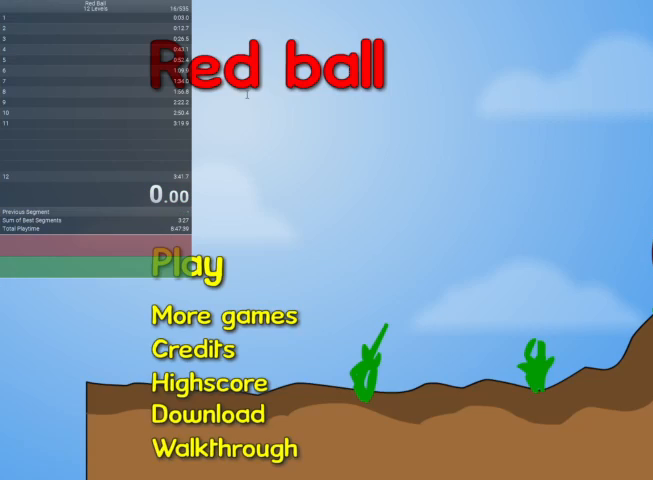
{"keys": [], "events": []}